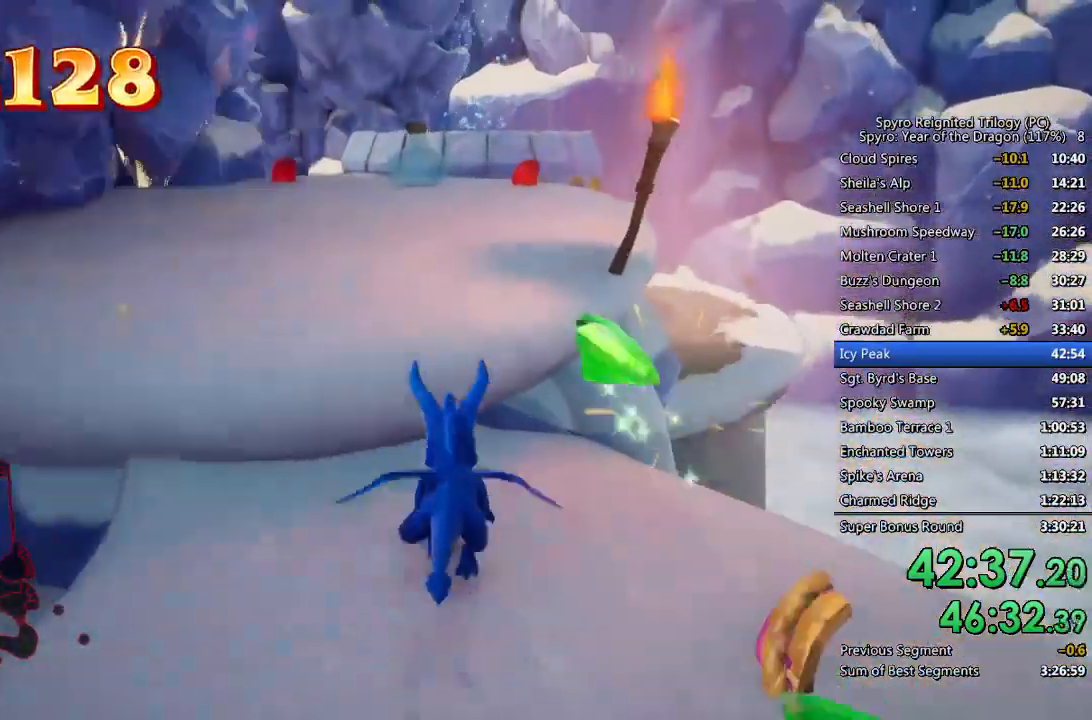
Gameplay with a controller (PlayStation layout); each line is a JSON object with the inputs held at the frame after it. "events" lists button and stick changes between this image and that frame as [ms after this image, input, new state], when the widget could be followed in between.
{"buttons": ["SQUARE"], "left_stick": "up", "right_stick": "center", "events": [[50, "CROSS", "down"], [183, "CROSS", "up"], [383, "SQUARE", "down"]]}
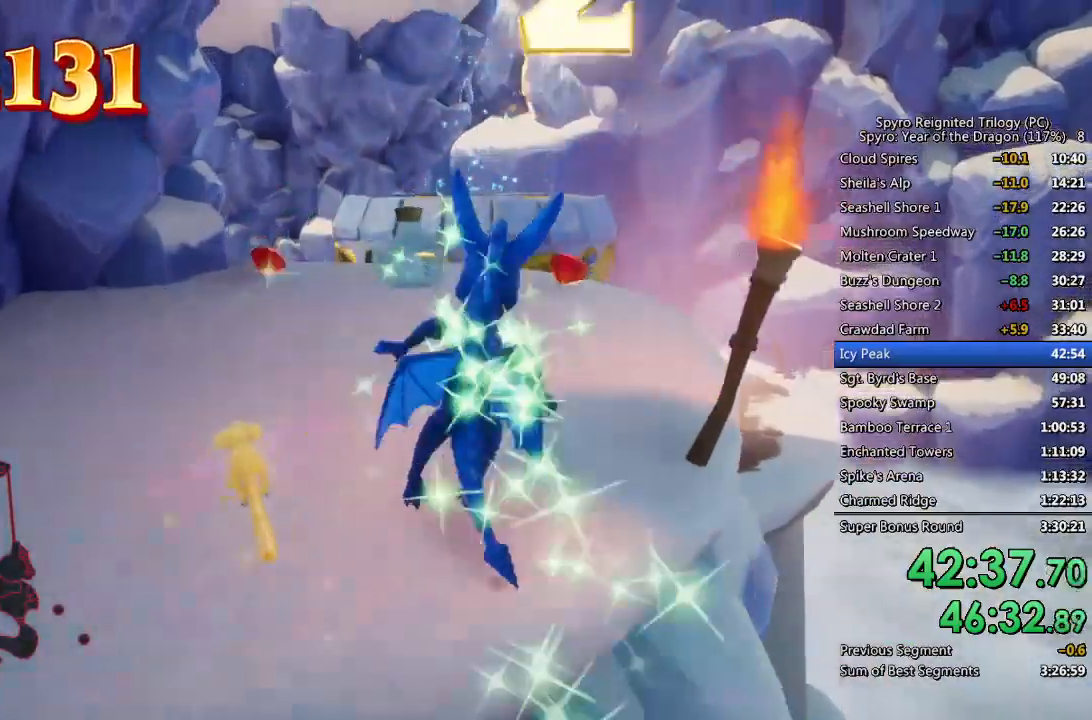
{"buttons": [], "left_stick": "up", "right_stick": "center", "events": [[33, "left_stick", "up-left"], [83, "SQUARE", "up"], [467, "left_stick", "up"]]}
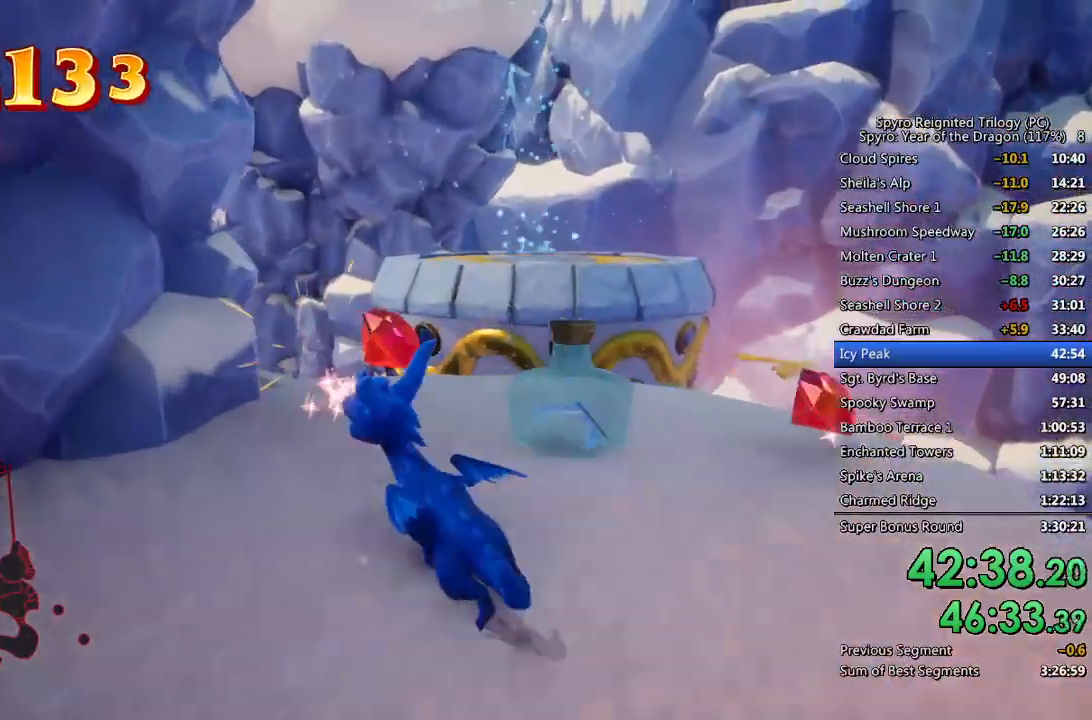
{"buttons": ["CROSS", "SQUARE"], "left_stick": "up", "right_stick": "center", "events": [[67, "left_stick", "up-right"], [183, "SQUARE", "down"], [217, "left_stick", "up"], [500, "CROSS", "down"]]}
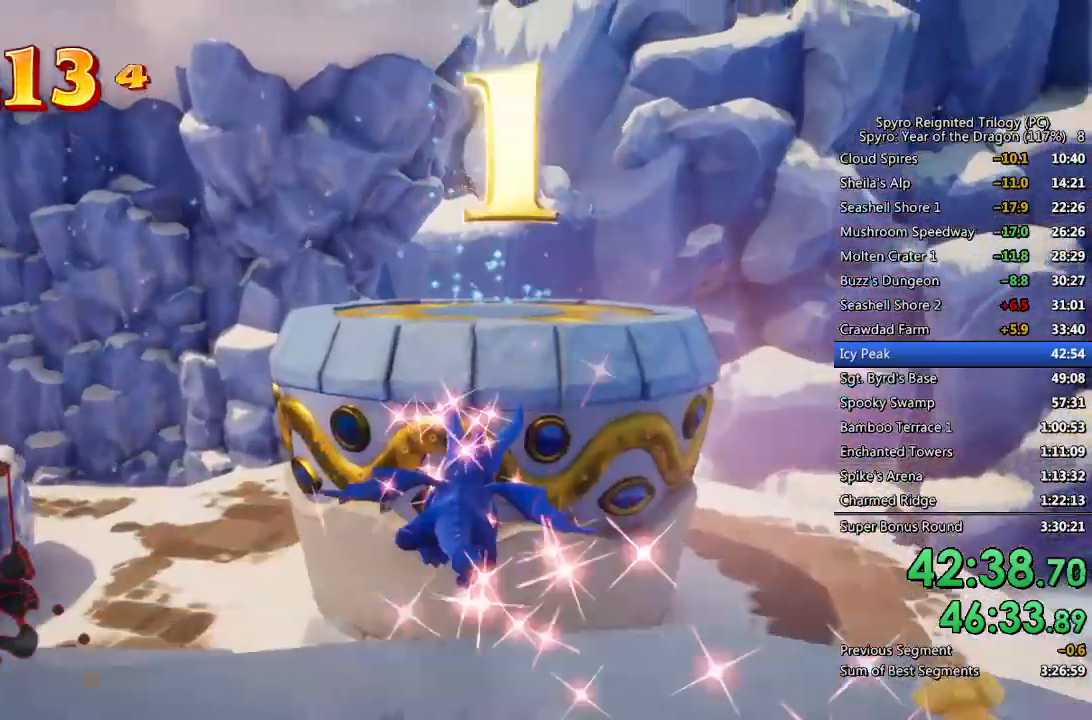
{"buttons": ["CROSS", "SQUARE"], "left_stick": "up", "right_stick": "center", "events": []}
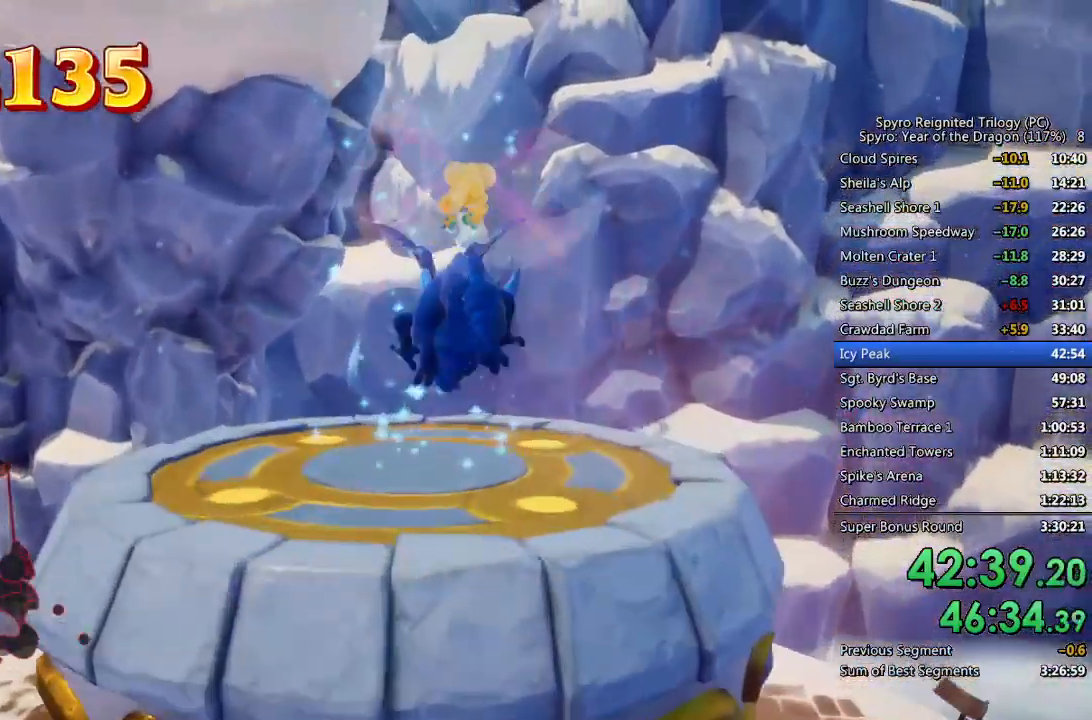
{"buttons": [], "left_stick": "up", "right_stick": "down-right", "events": [[33, "CROSS", "up"], [33, "SQUARE", "up"], [83, "CROSS", "down"], [200, "CROSS", "up"], [433, "right_stick", "down-right"]]}
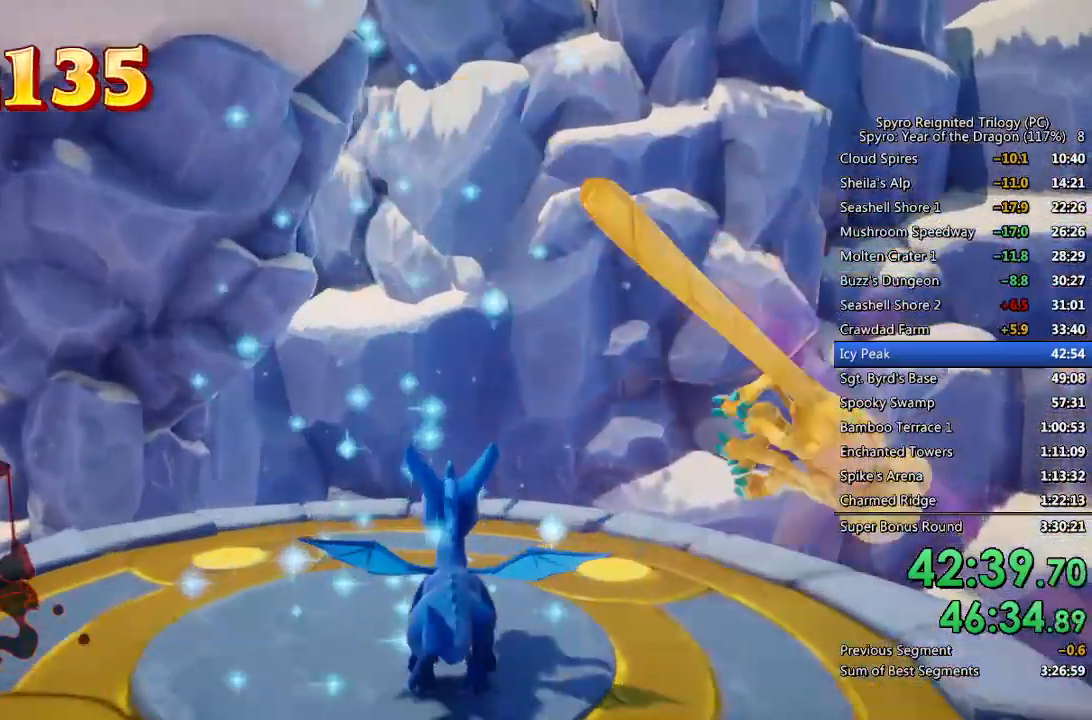
{"buttons": [], "left_stick": "center", "right_stick": "center", "events": [[33, "right_stick", "center"], [50, "left_stick", "center"]]}
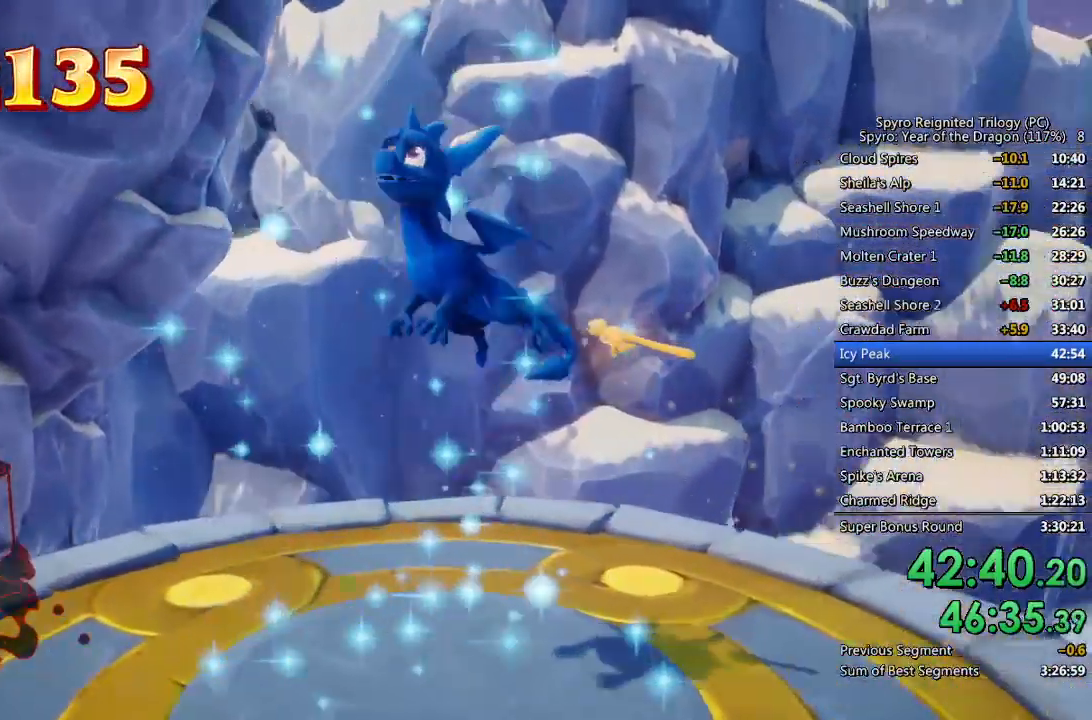
{"buttons": [], "left_stick": "center", "right_stick": "center", "events": []}
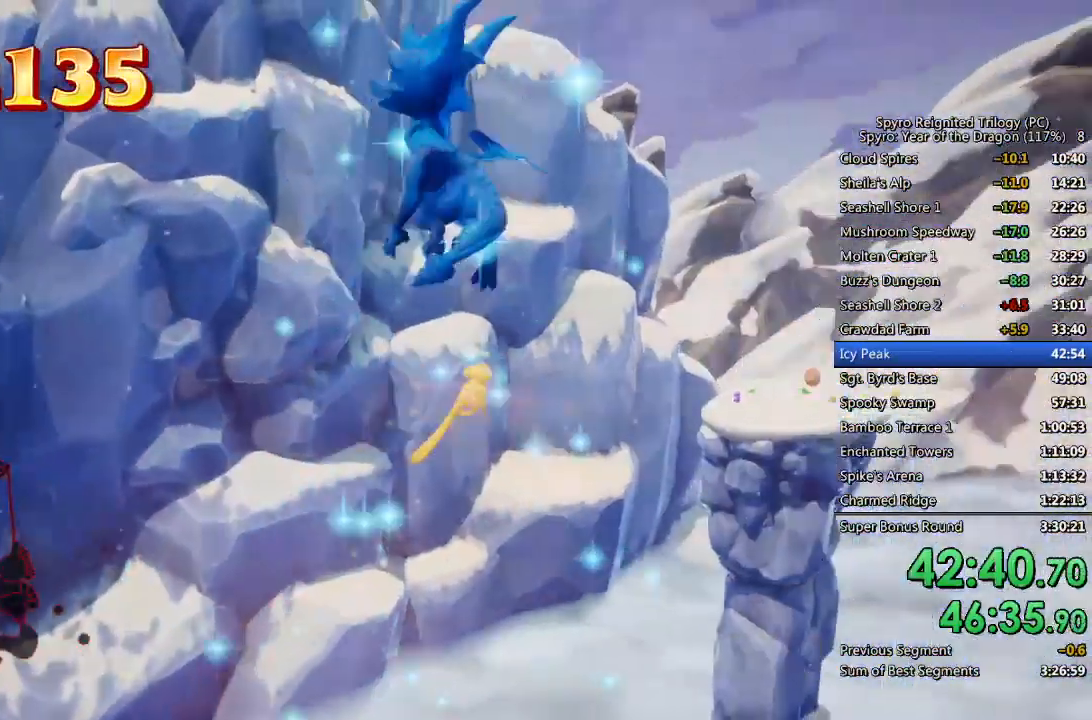
{"buttons": [], "left_stick": "up", "right_stick": "center", "events": [[200, "left_stick", "up"]]}
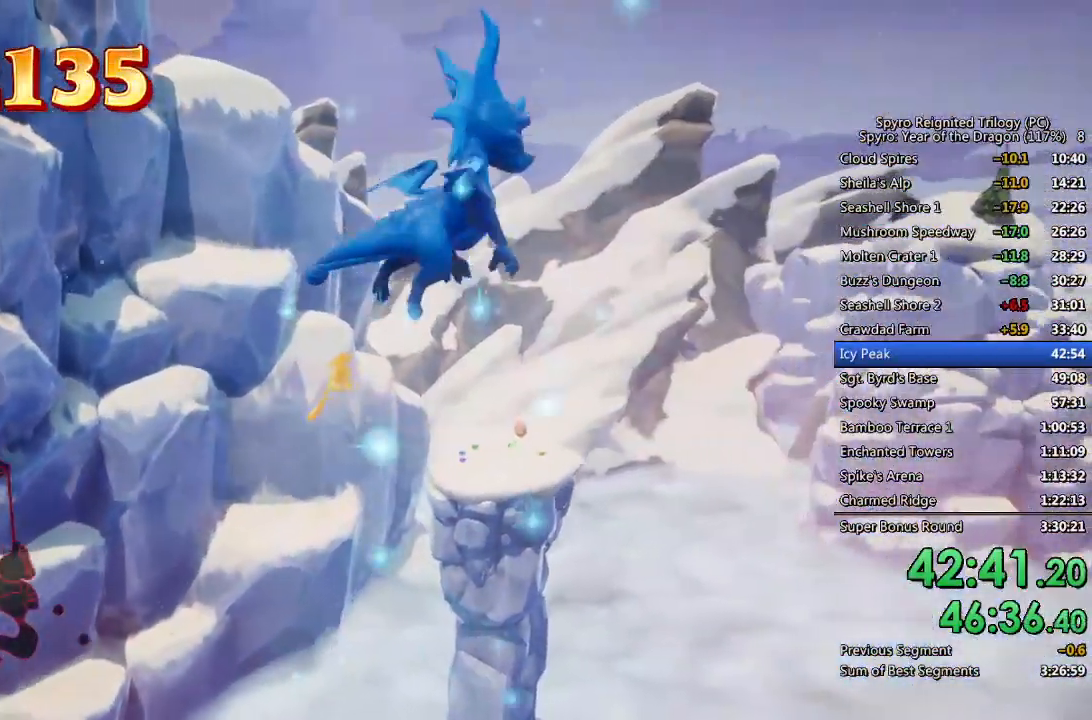
{"buttons": [], "left_stick": "up", "right_stick": "center", "events": []}
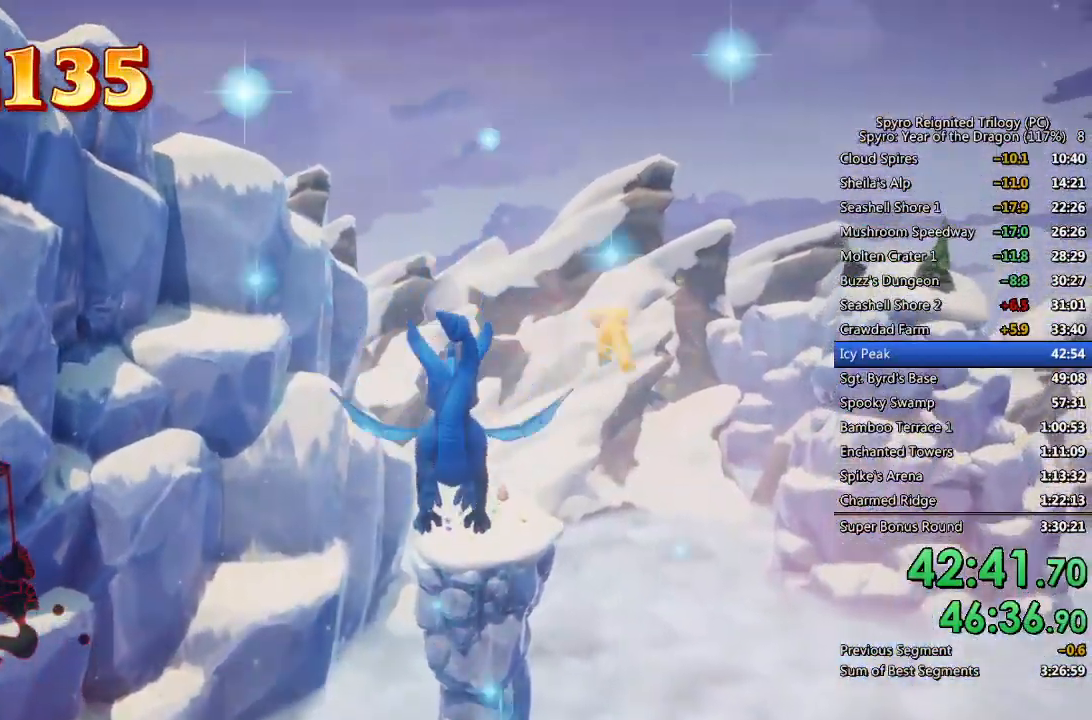
{"buttons": [], "left_stick": "up", "right_stick": "down", "events": [[367, "right_stick", "down"]]}
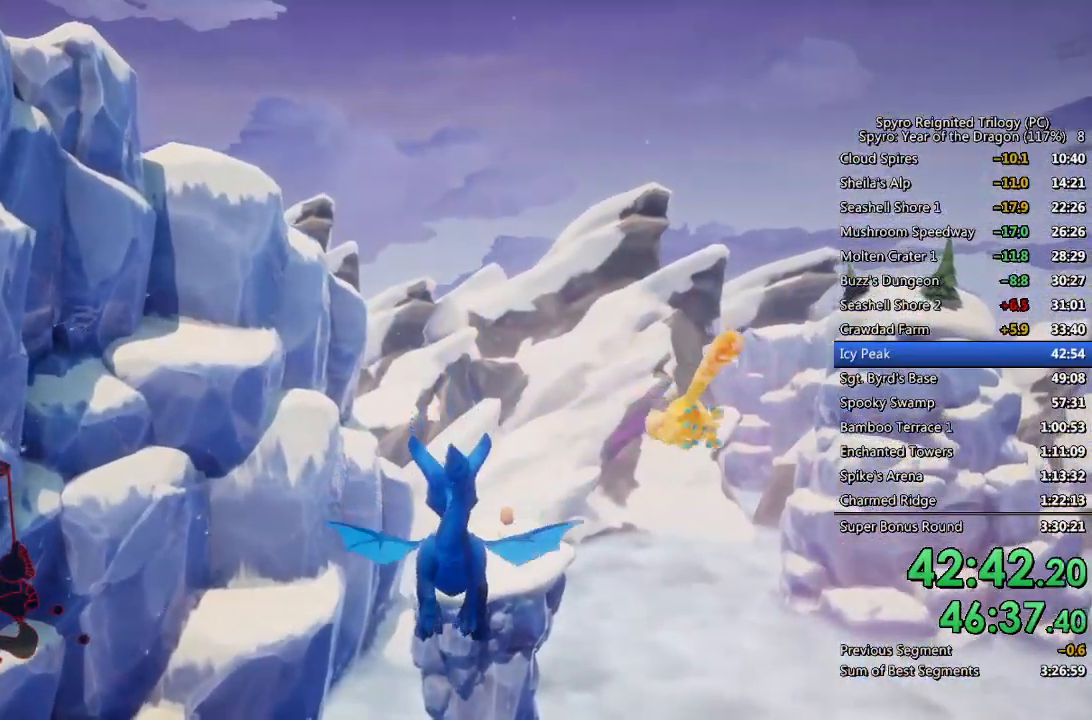
{"buttons": [], "left_stick": "up", "right_stick": "center", "events": [[50, "right_stick", "center"], [150, "right_stick", "down-right"], [283, "right_stick", "center"]]}
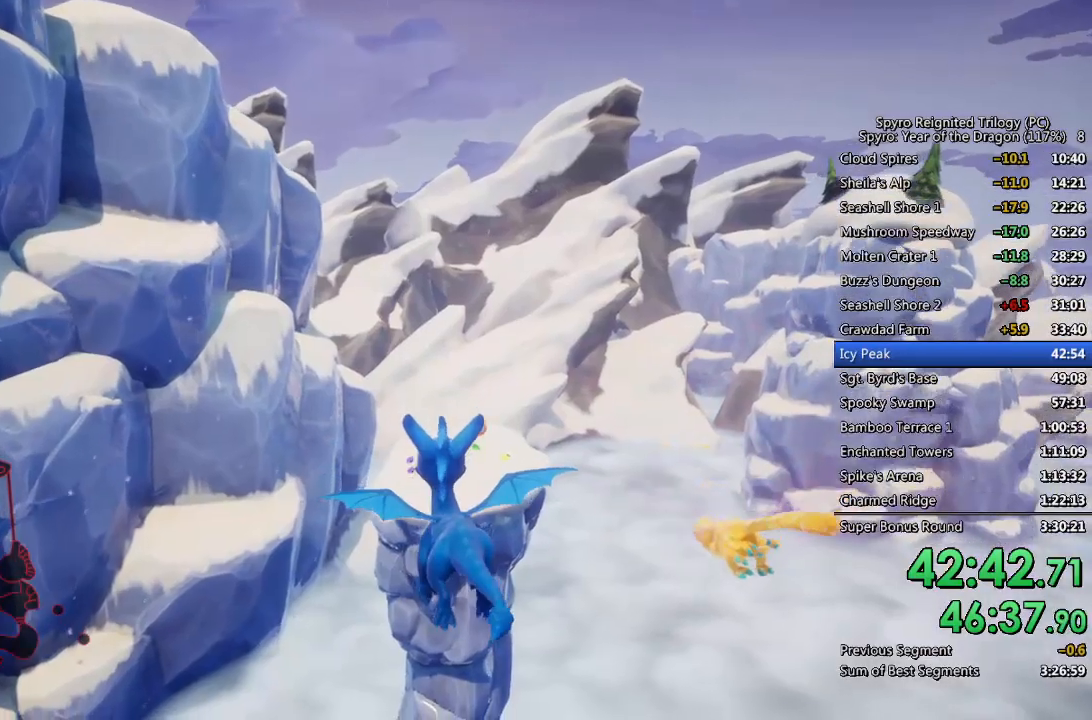
{"buttons": ["CIRCLE"], "left_stick": "up", "right_stick": "center", "events": [[200, "CIRCLE", "down"], [283, "CIRCLE", "up"], [333, "CIRCLE", "down"], [417, "CIRCLE", "up"], [483, "CIRCLE", "down"]]}
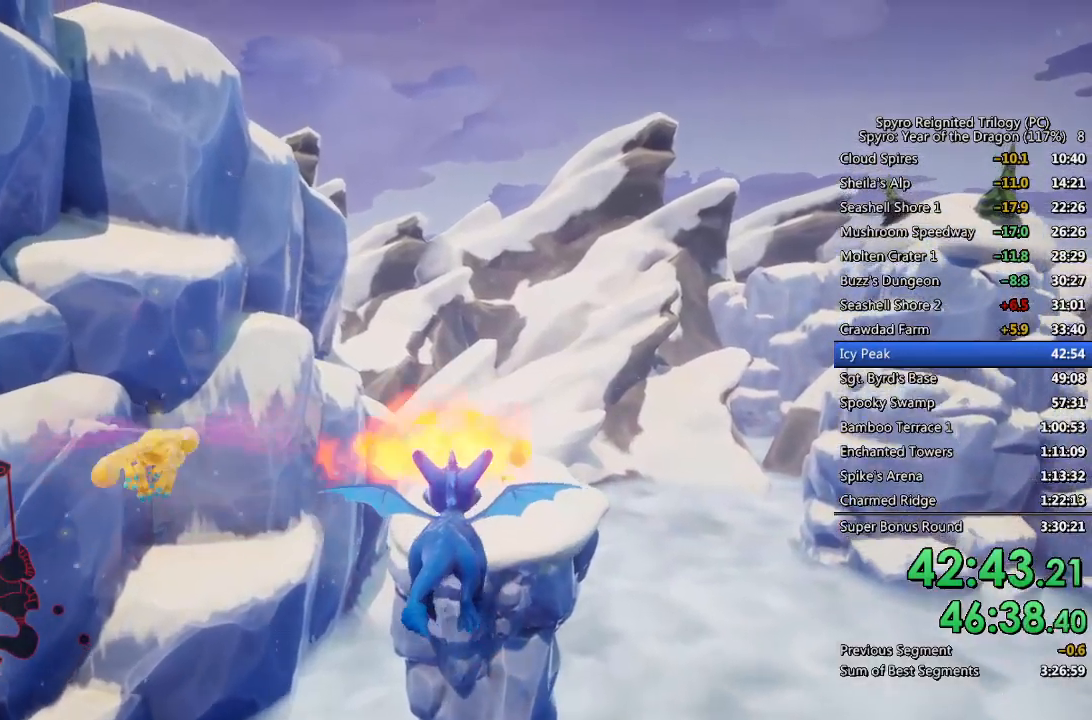
{"buttons": [], "left_stick": "up", "right_stick": "center", "events": [[67, "CIRCLE", "up"]]}
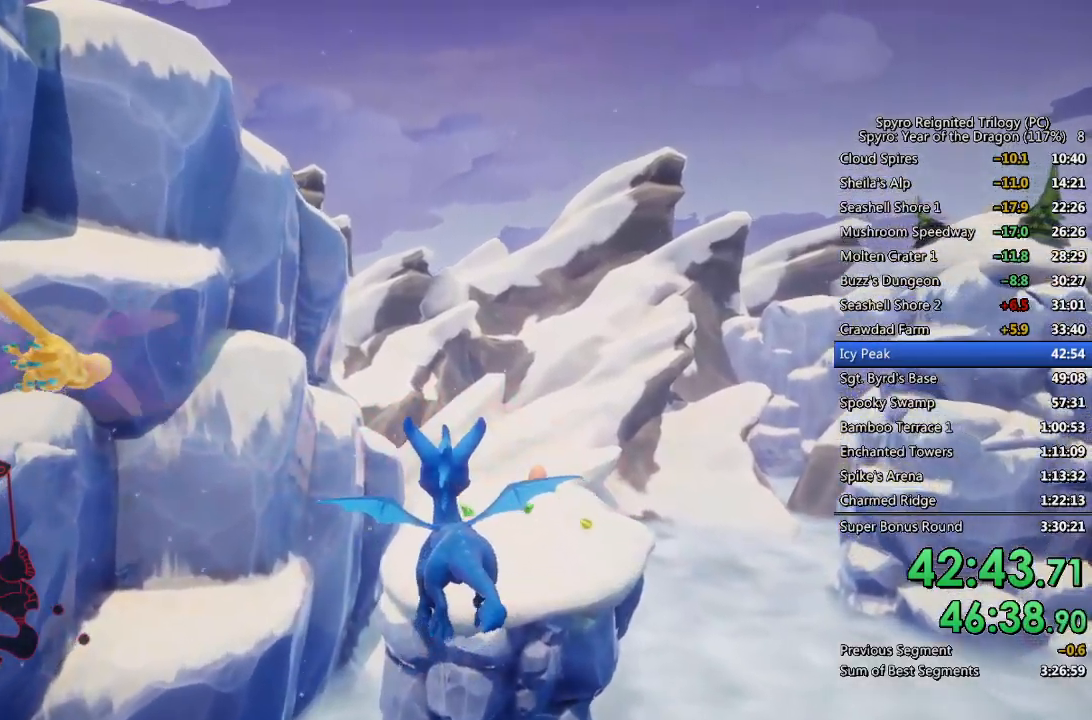
{"buttons": [], "left_stick": "up", "right_stick": "down-right", "events": [[483, "right_stick", "down-right"]]}
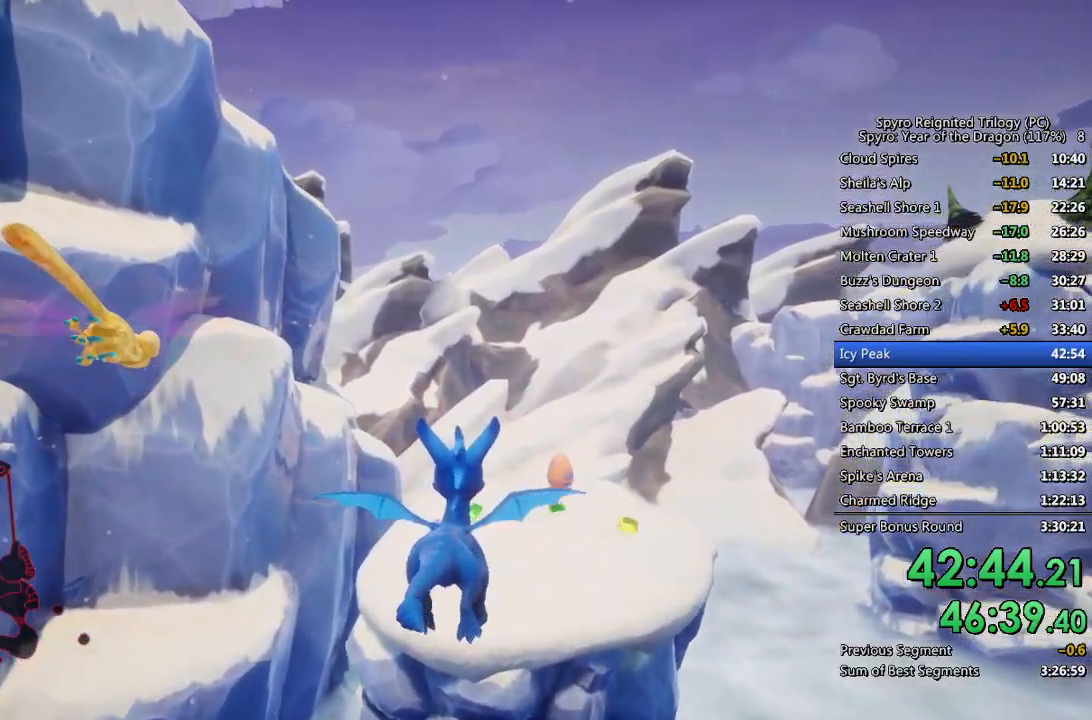
{"buttons": [], "left_stick": "up", "right_stick": "down-right", "events": [[100, "right_stick", "center"], [500, "right_stick", "down-right"]]}
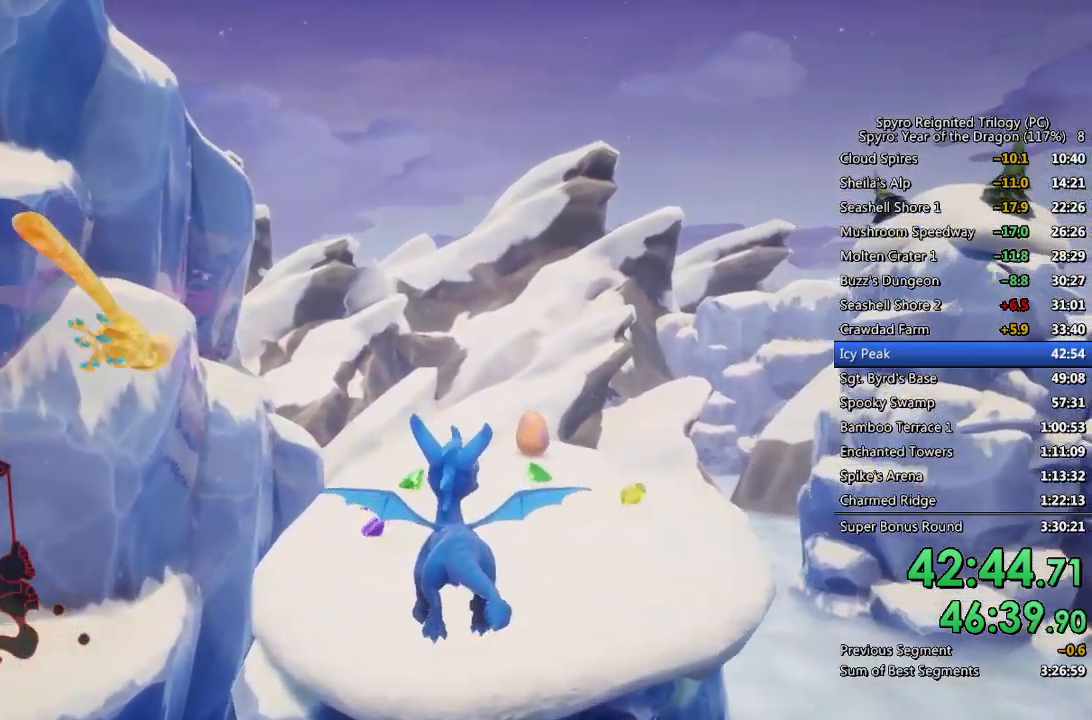
{"buttons": [], "left_stick": "up", "right_stick": "center", "events": [[50, "right_stick", "right"], [183, "right_stick", "center"]]}
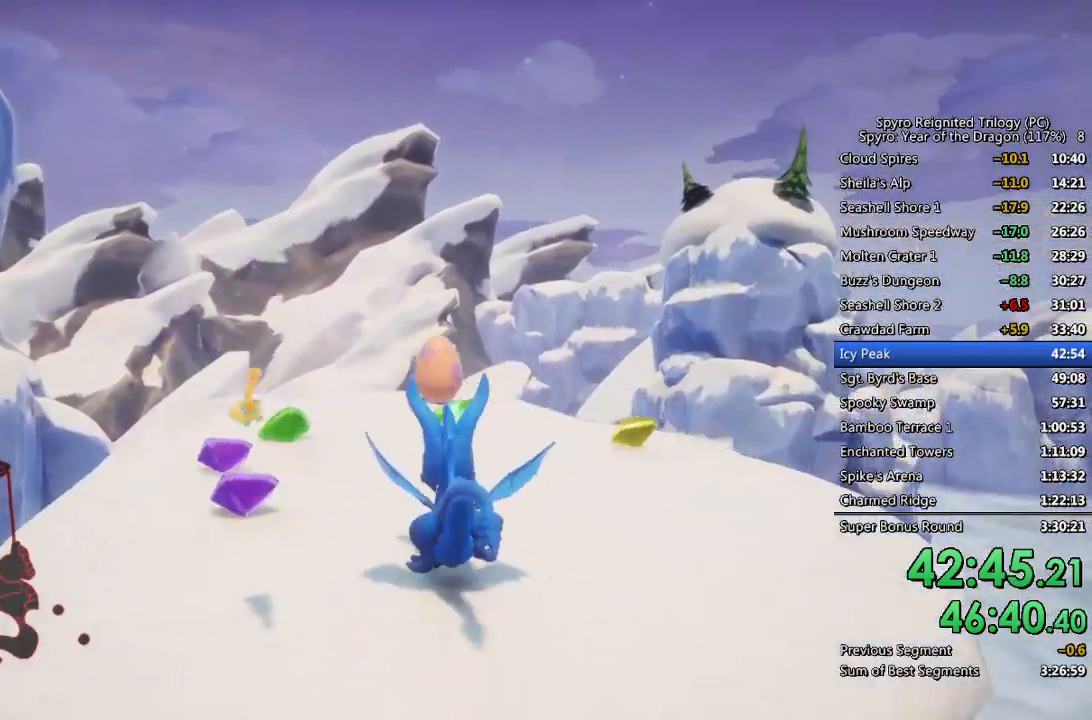
{"buttons": [], "left_stick": "center", "right_stick": "center", "events": [[317, "right_stick", "down-left"], [433, "left_stick", "center"], [433, "right_stick", "center"]]}
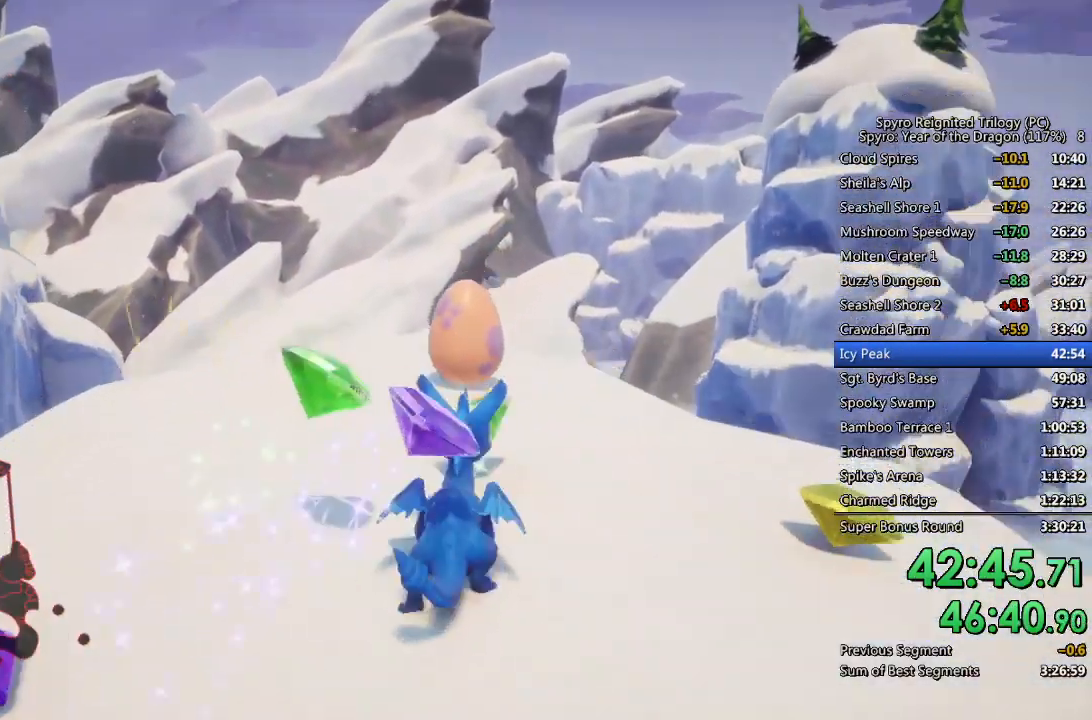
{"buttons": ["CROSS"], "left_stick": "center", "right_stick": "center", "events": [[33, "left_stick", "up"], [383, "left_stick", "center"], [483, "CROSS", "down"]]}
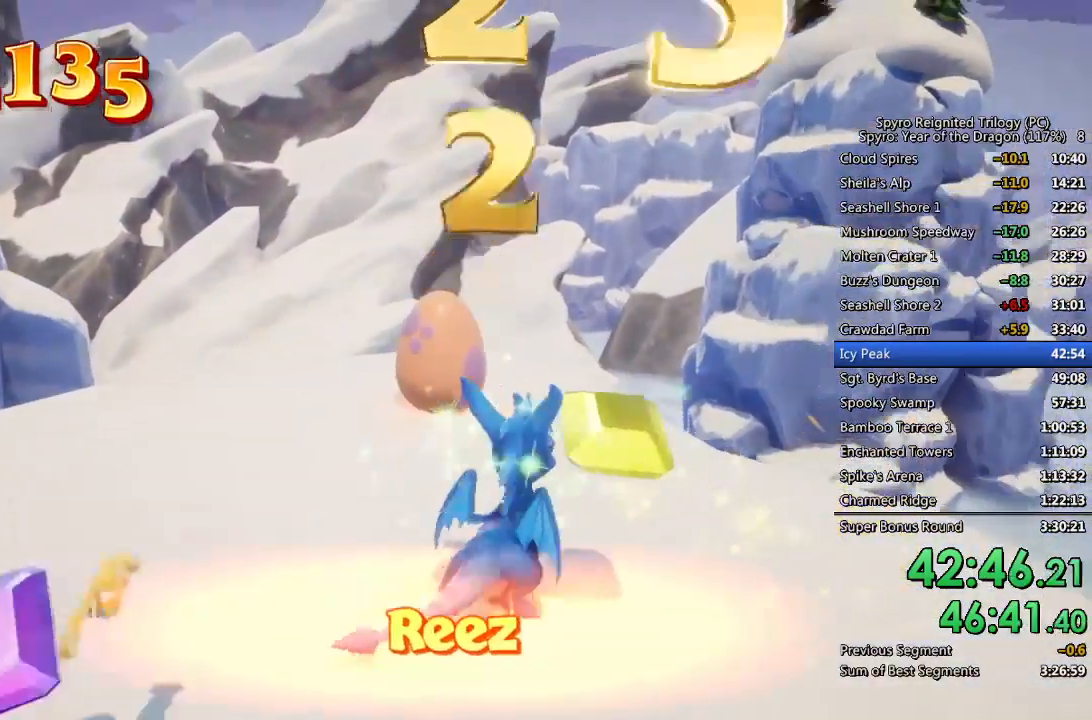
{"buttons": ["CROSS"], "left_stick": "center", "right_stick": "center", "events": [[50, "CROSS", "up"], [117, "CROSS", "down"], [167, "CROSS", "up"], [233, "CROSS", "down"], [300, "CROSS", "up"], [350, "CROSS", "down"], [417, "CROSS", "up"], [467, "CROSS", "down"]]}
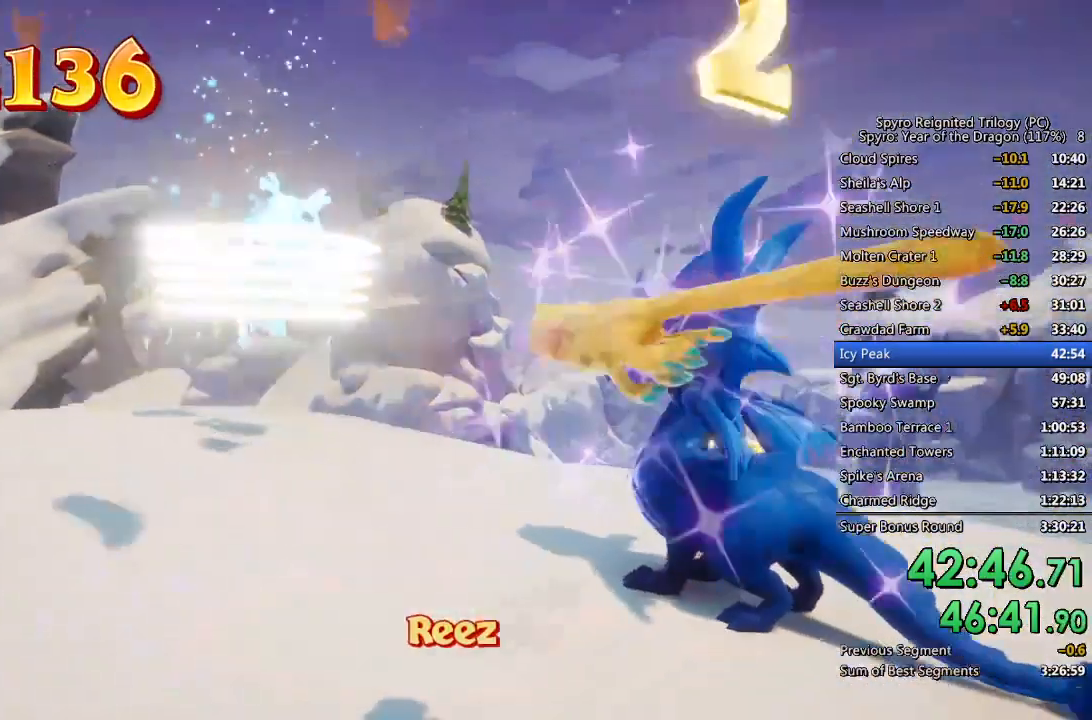
{"buttons": [], "left_stick": "center", "right_stick": "center", "events": [[33, "CROSS", "up"]]}
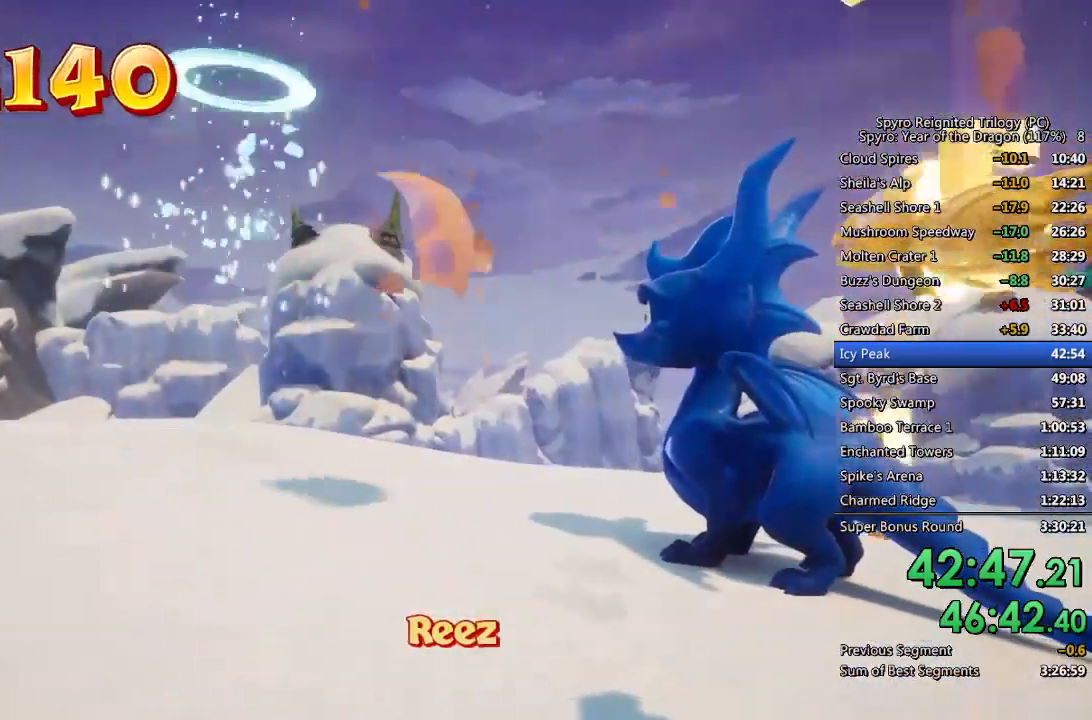
{"buttons": [], "left_stick": "center", "right_stick": "center", "events": []}
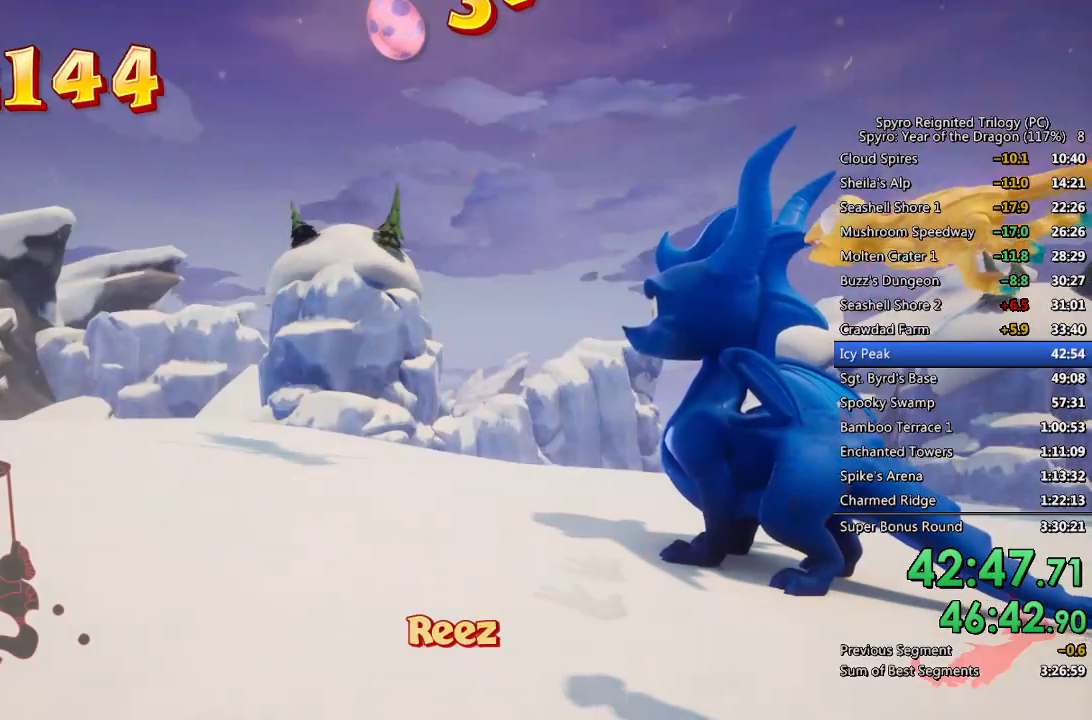
{"buttons": [], "left_stick": "center", "right_stick": "center", "events": [[100, "START", "down"], [217, "START", "up"]]}
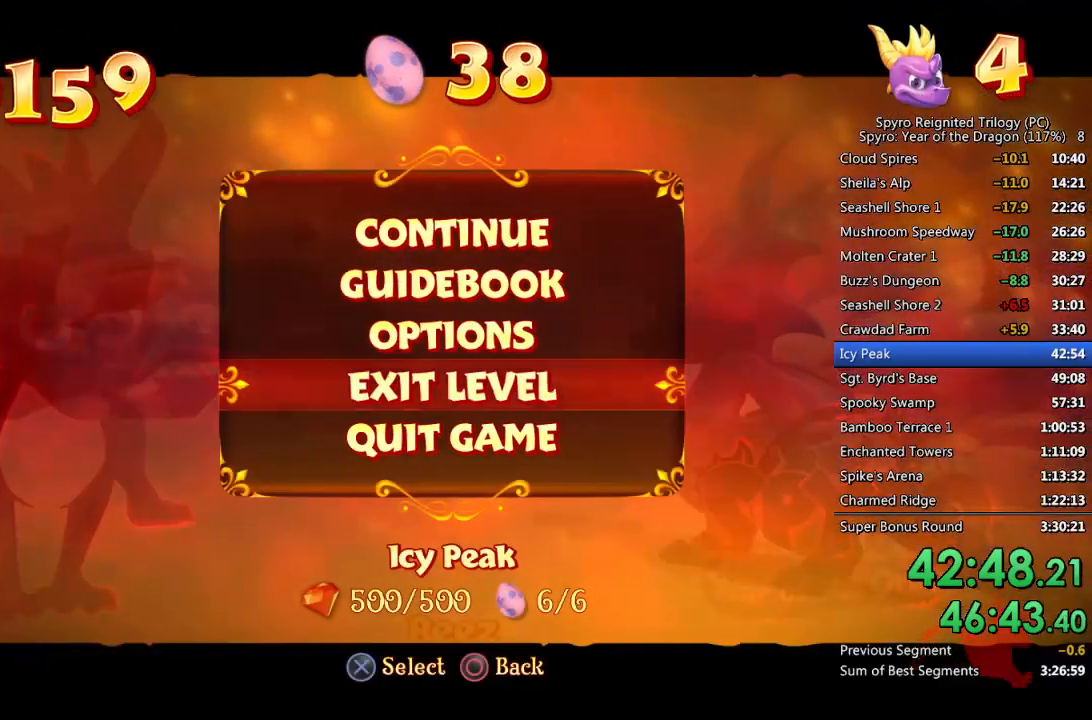
{"buttons": [], "left_stick": "center", "right_stick": "center", "events": [[233, "CROSS", "down"], [283, "CROSS", "up"], [333, "DPAD_UP", "down"], [350, "CROSS", "down"], [400, "DPAD_UP", "up"], [433, "CROSS", "up"]]}